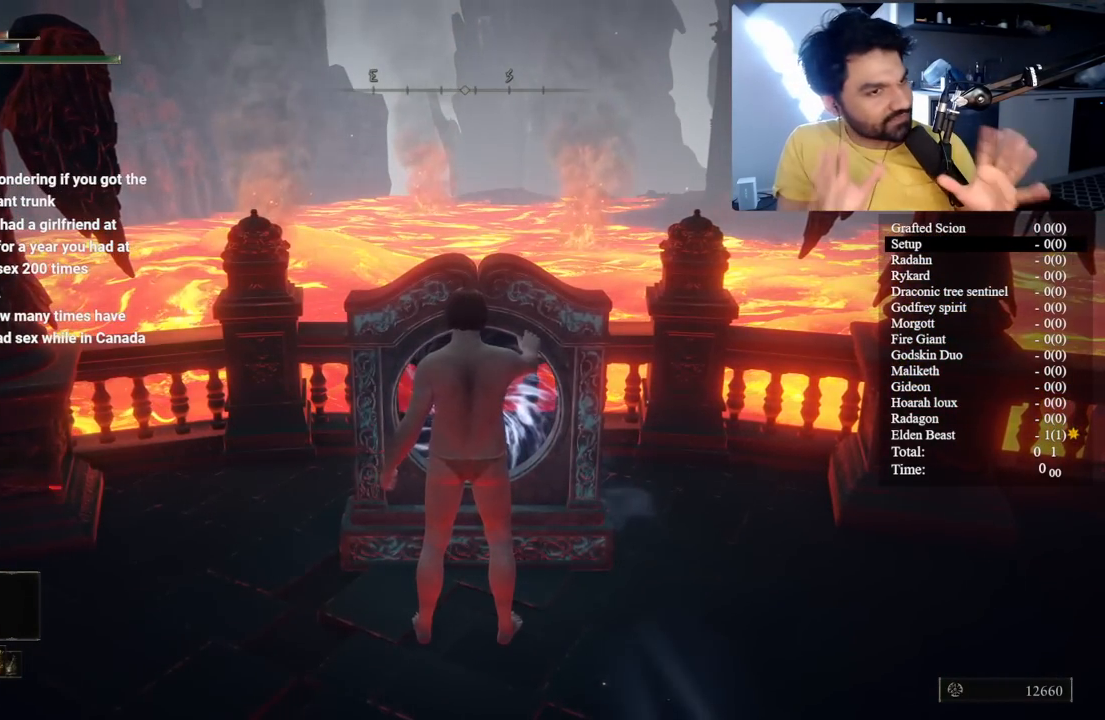
Gameplay with a controller (Xbox layout); each line is a JSON object with the inputs held at the frame after it. "button_events" lists button changes between this image and that frame as [ms after this image, input, new state], when the widget could be followed in between (sticks are given only as held states). This document gives stick clicks only as held states, not as events.
{"buttons": [], "left_stick": "center", "right_stick": "center", "button_events": []}
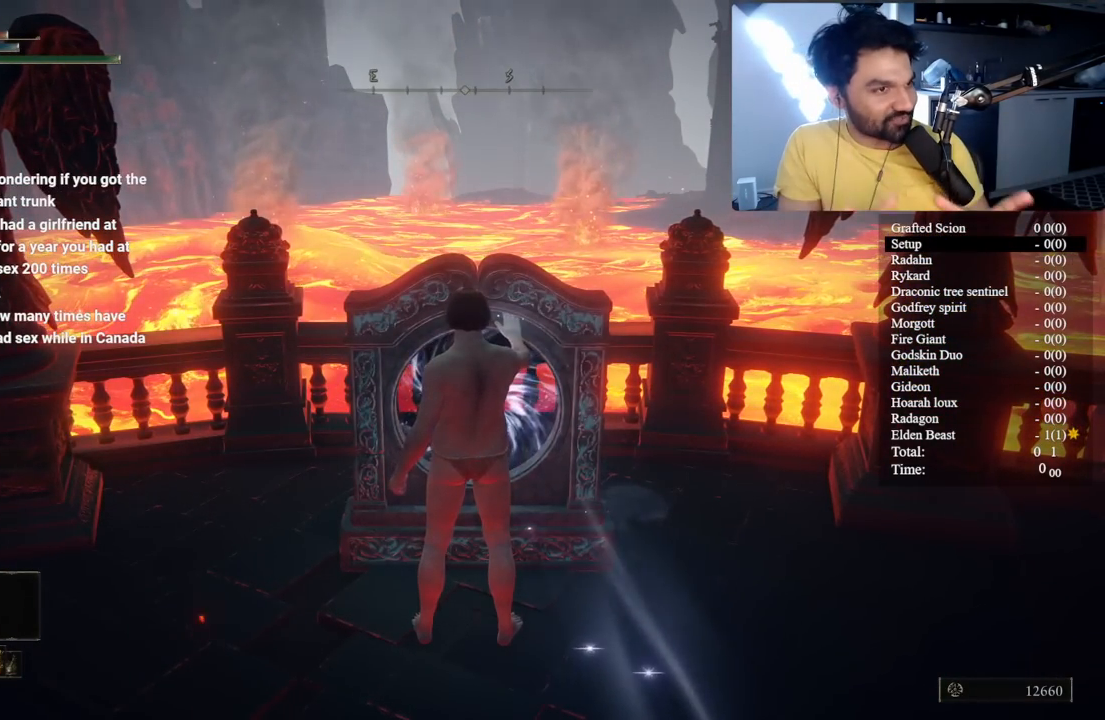
{"buttons": [], "left_stick": "center", "right_stick": "center", "button_events": []}
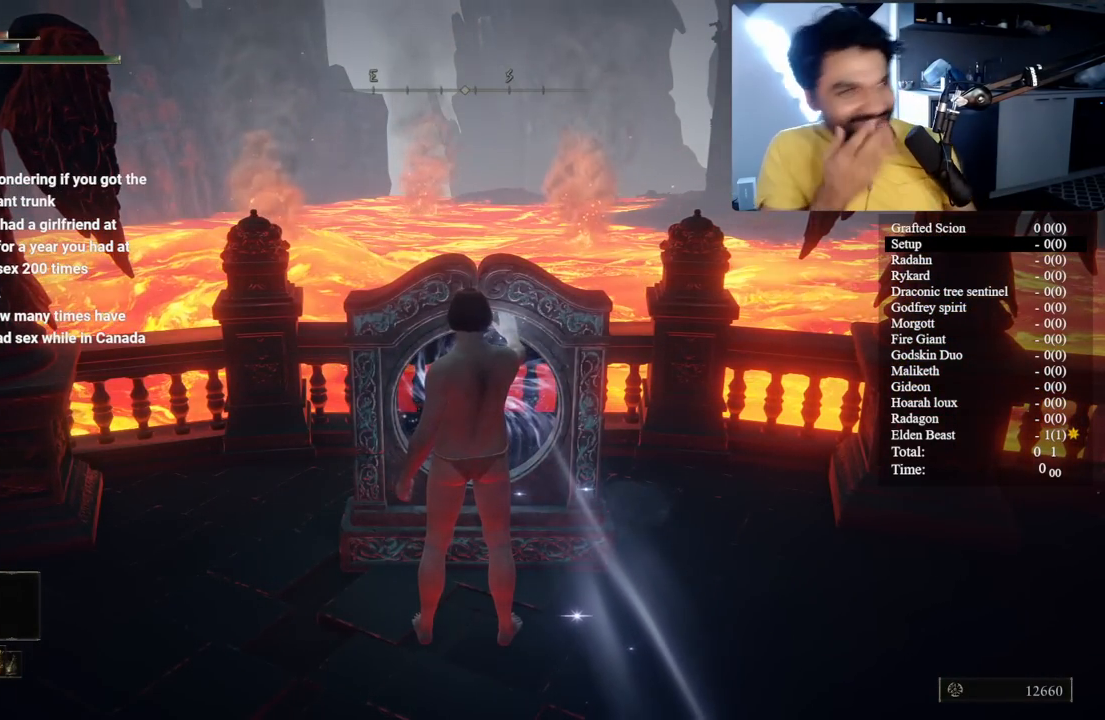
{"buttons": [], "left_stick": "center", "right_stick": "center", "button_events": []}
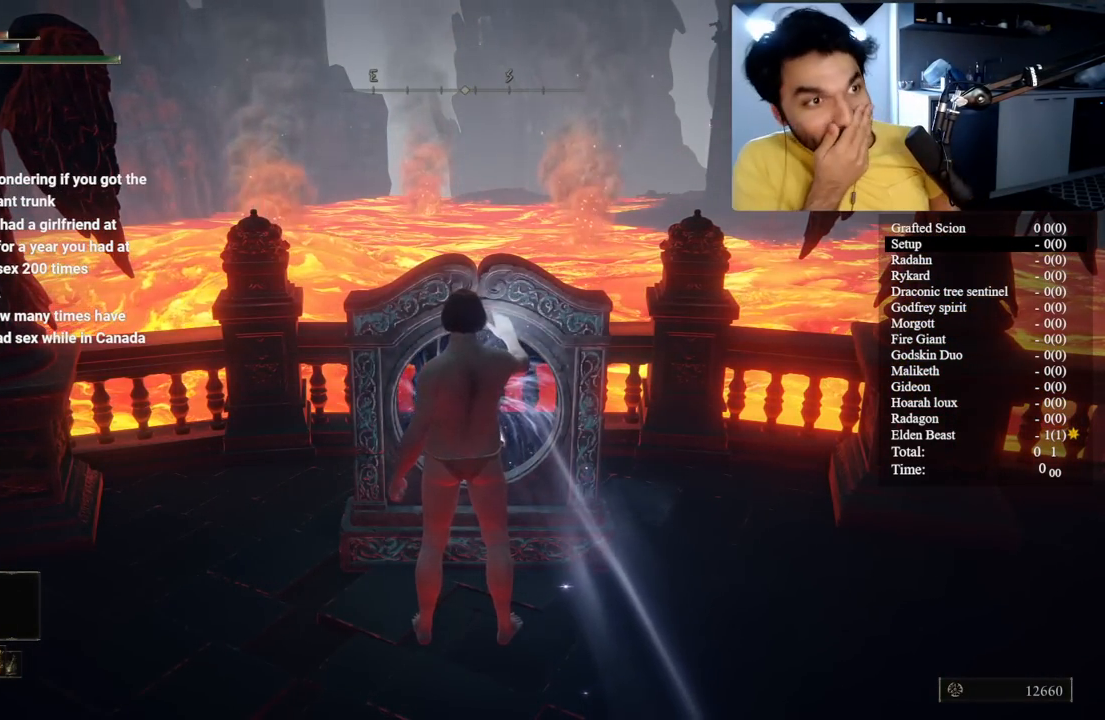
{"buttons": [], "left_stick": "center", "right_stick": "center", "button_events": []}
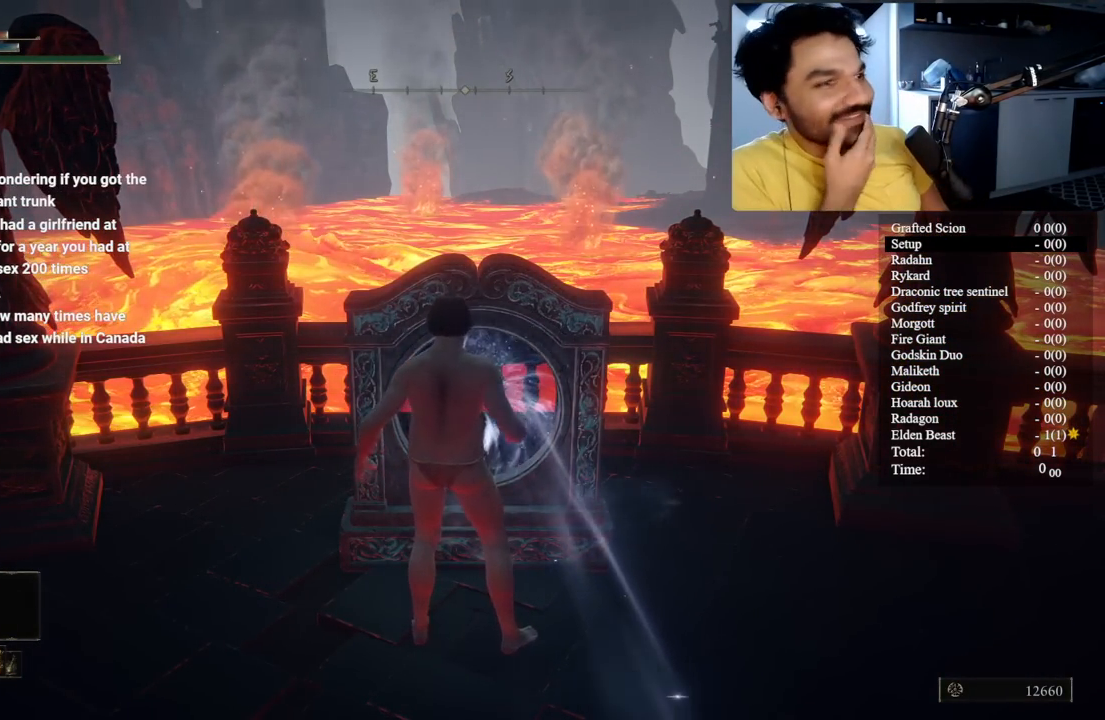
{"buttons": [], "left_stick": "center", "right_stick": "center", "button_events": []}
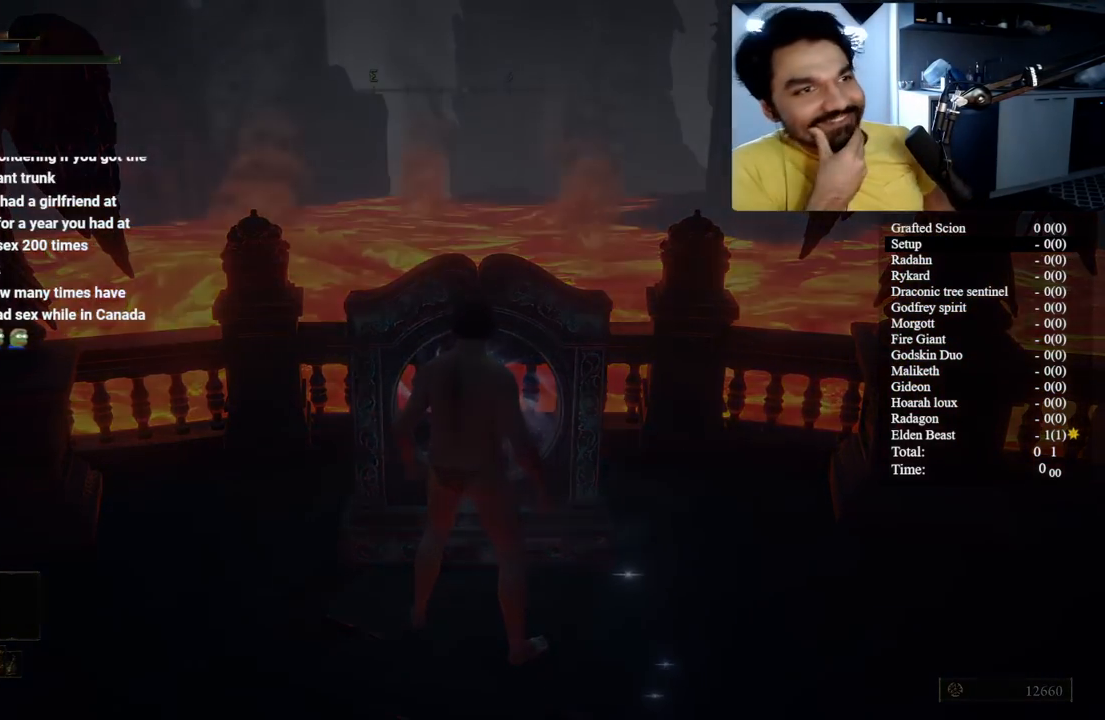
{"buttons": [], "left_stick": "center", "right_stick": "center", "button_events": []}
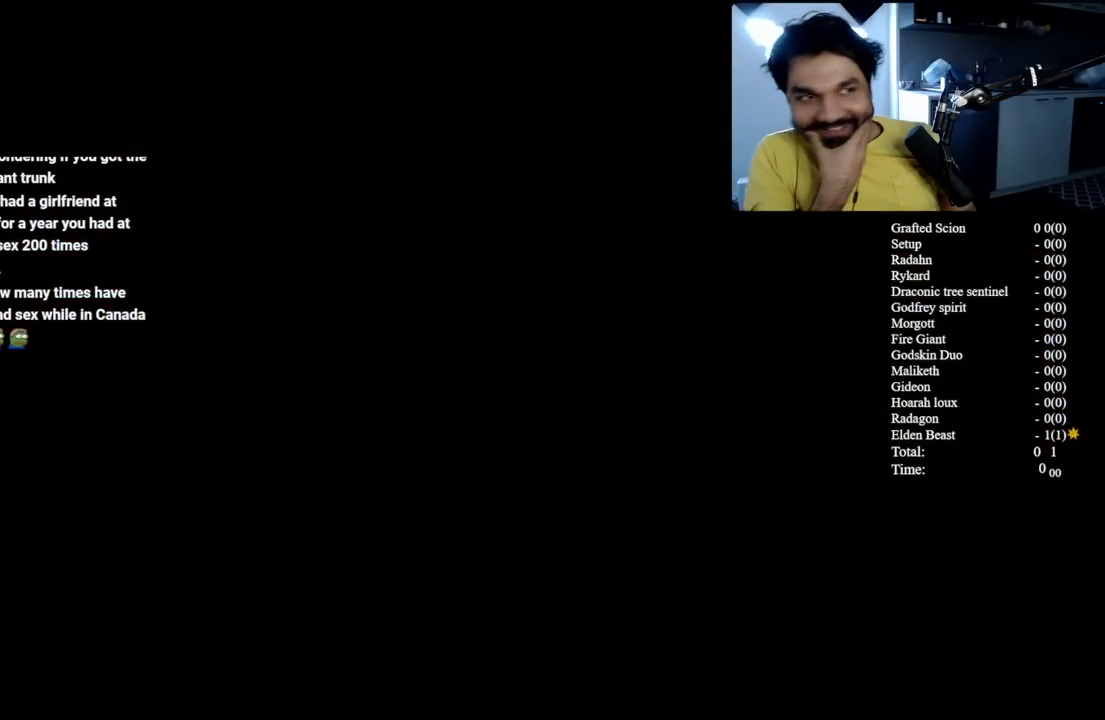
{"buttons": [], "left_stick": "center", "right_stick": "center", "button_events": []}
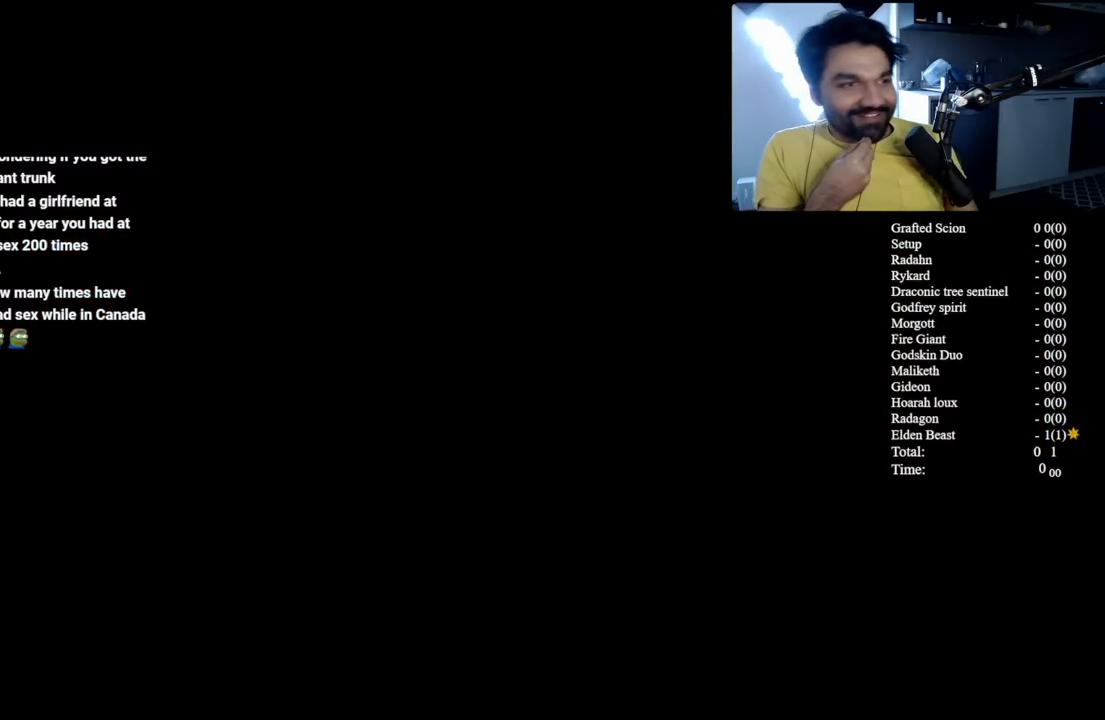
{"buttons": [], "left_stick": "center", "right_stick": "center", "button_events": []}
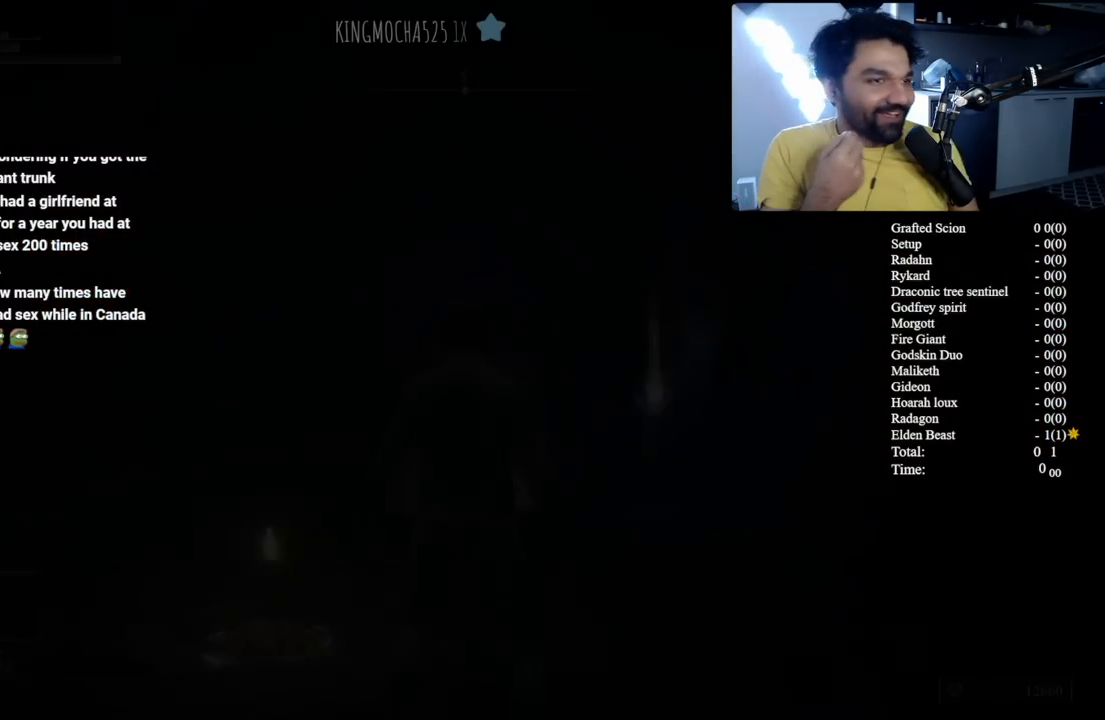
{"buttons": [], "left_stick": "center", "right_stick": "center", "button_events": []}
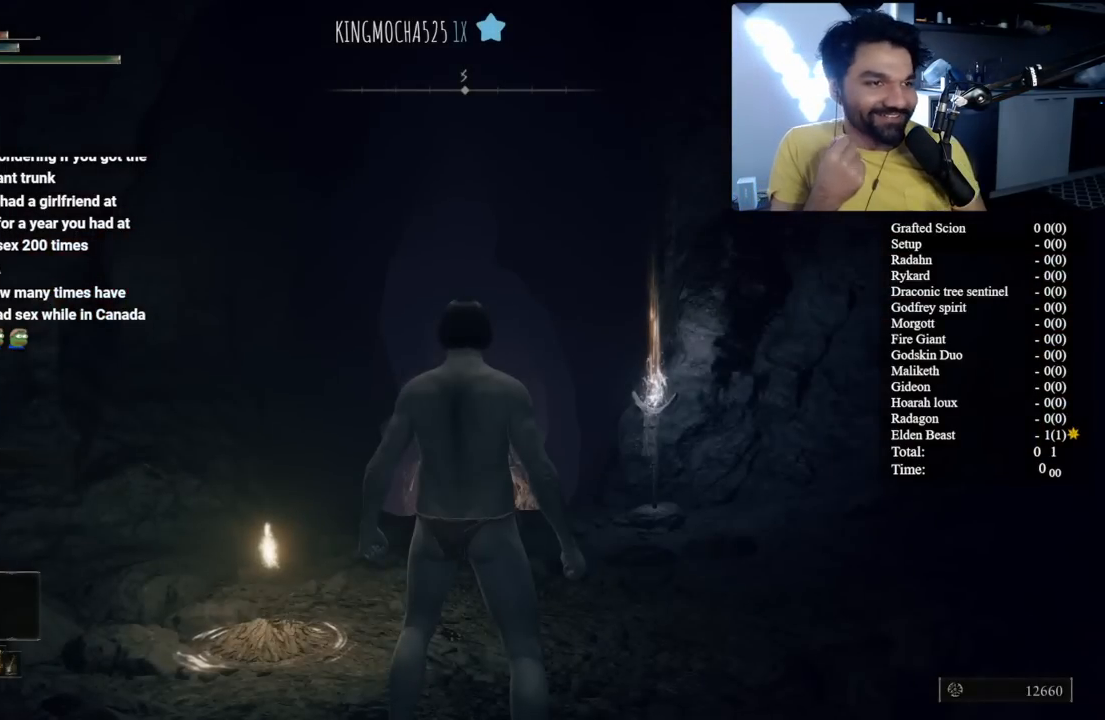
{"buttons": [], "left_stick": "up-left", "right_stick": "center", "button_events": []}
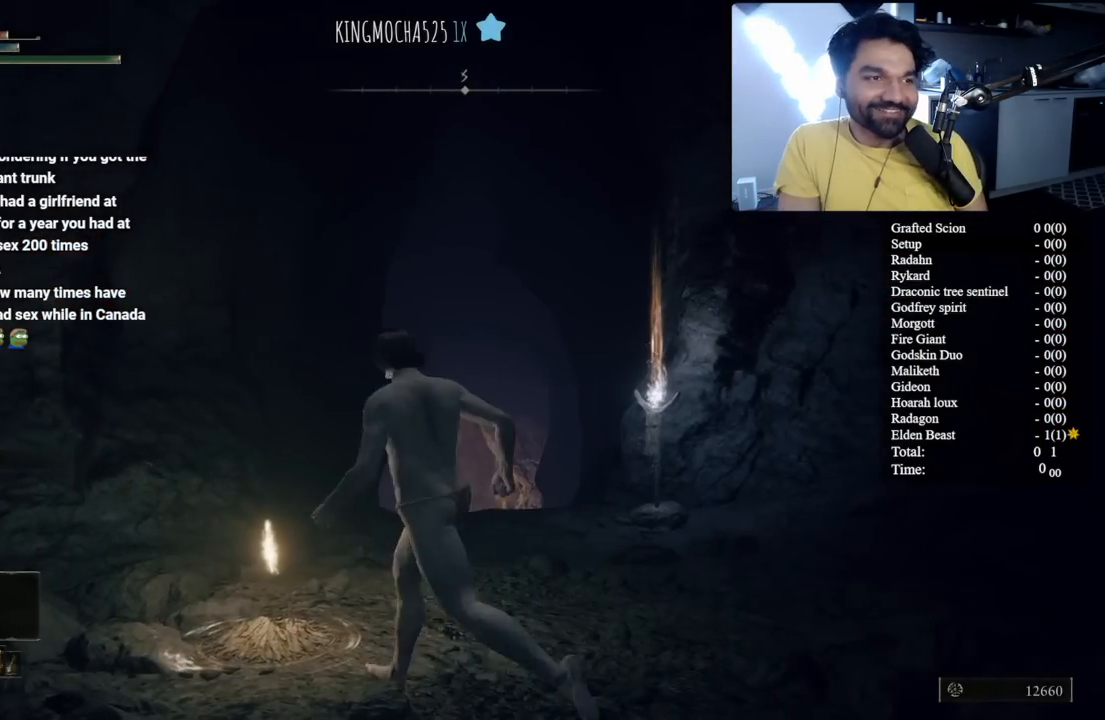
{"buttons": [], "left_stick": "center", "right_stick": "center", "button_events": [[17, "Y", "down"], [150, "Y", "up"], [233, "Y", "down"], [317, "Y", "up"], [417, "Y", "down"], [483, "Y", "up"]]}
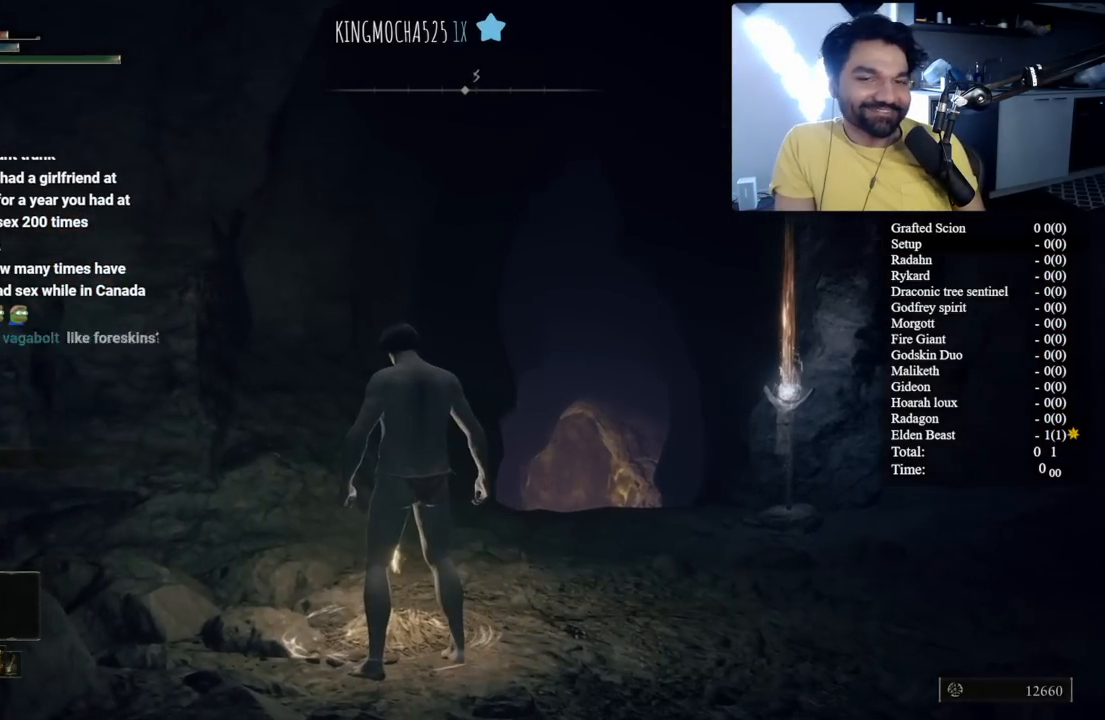
{"buttons": [], "left_stick": "center", "right_stick": "center", "button_events": []}
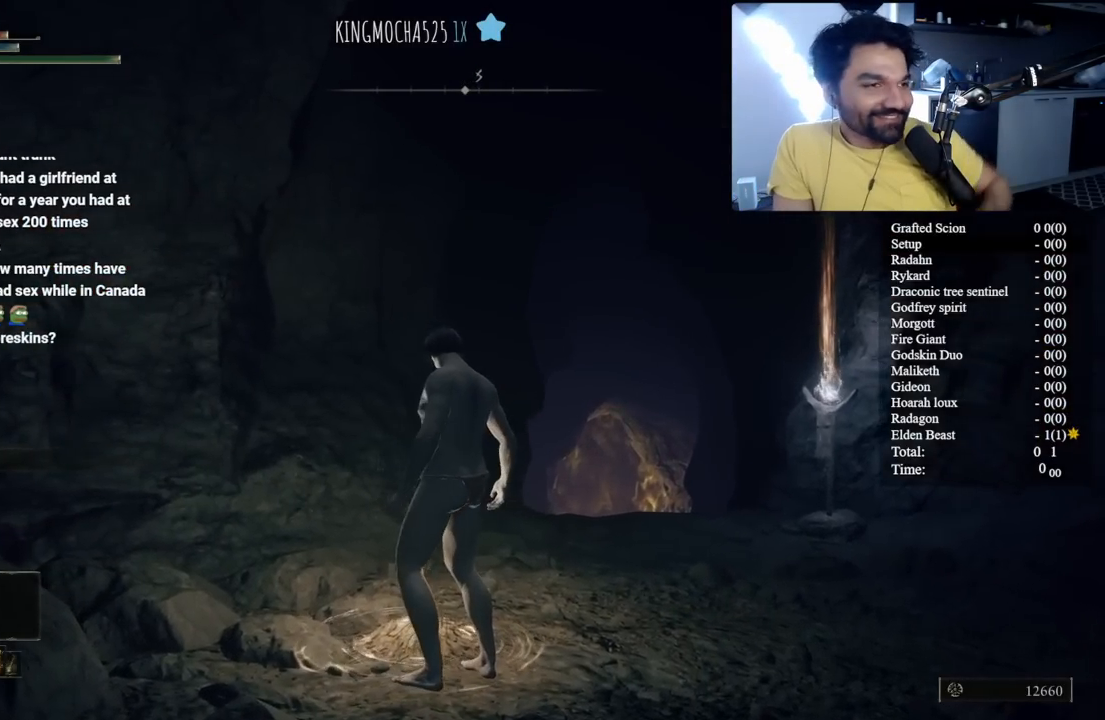
{"buttons": [], "left_stick": "center", "right_stick": "center", "button_events": []}
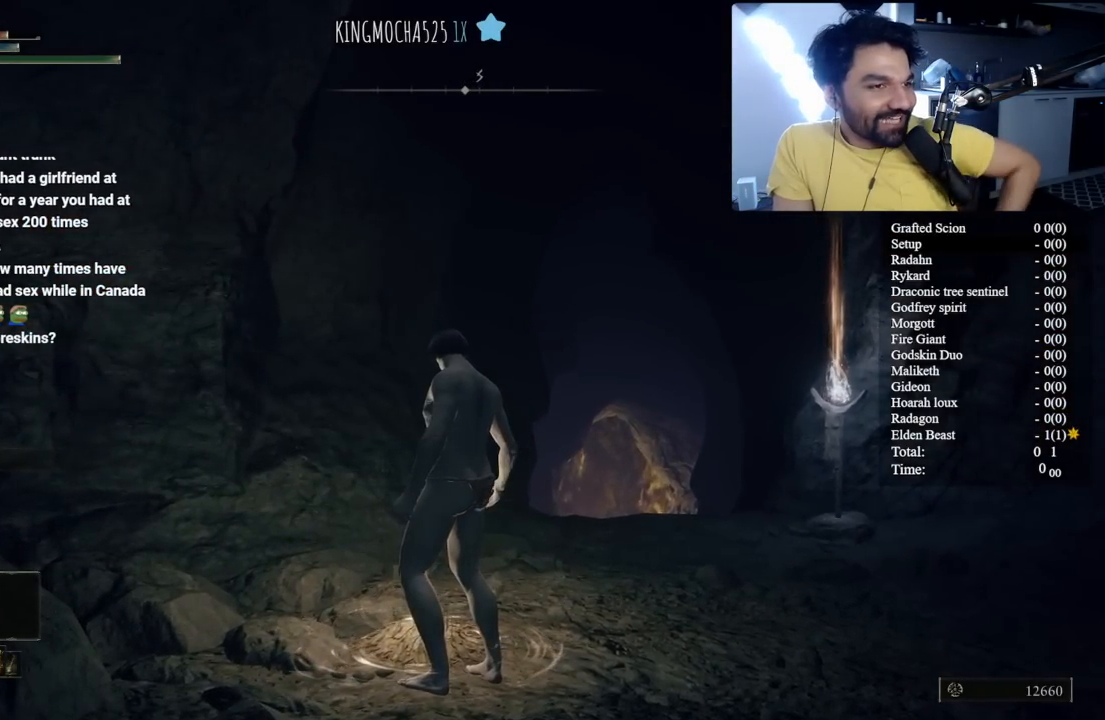
{"buttons": [], "left_stick": "center", "right_stick": "center", "button_events": []}
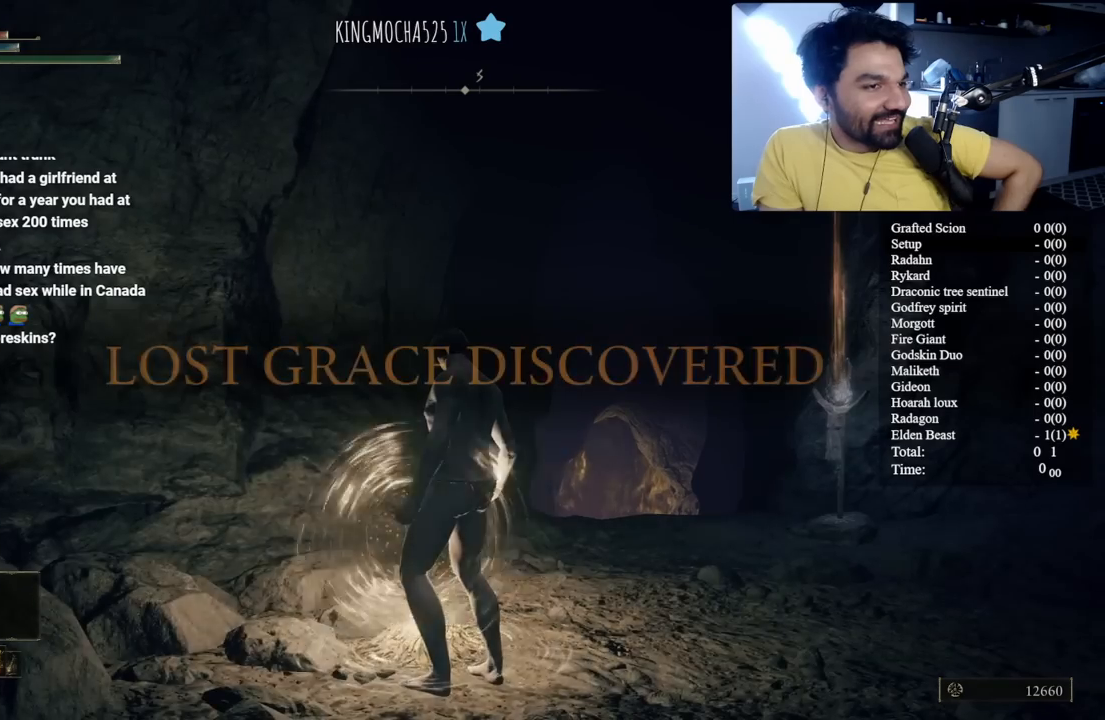
{"buttons": [], "left_stick": "center", "right_stick": "center", "button_events": []}
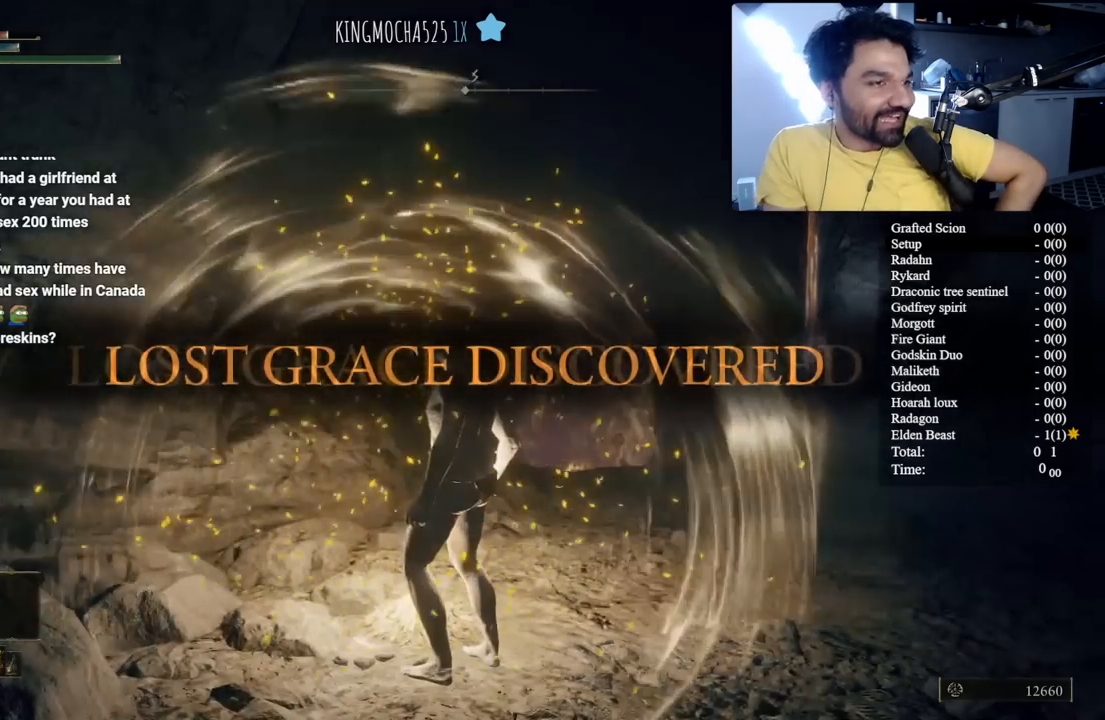
{"buttons": [], "left_stick": "up-left", "right_stick": "center", "button_events": []}
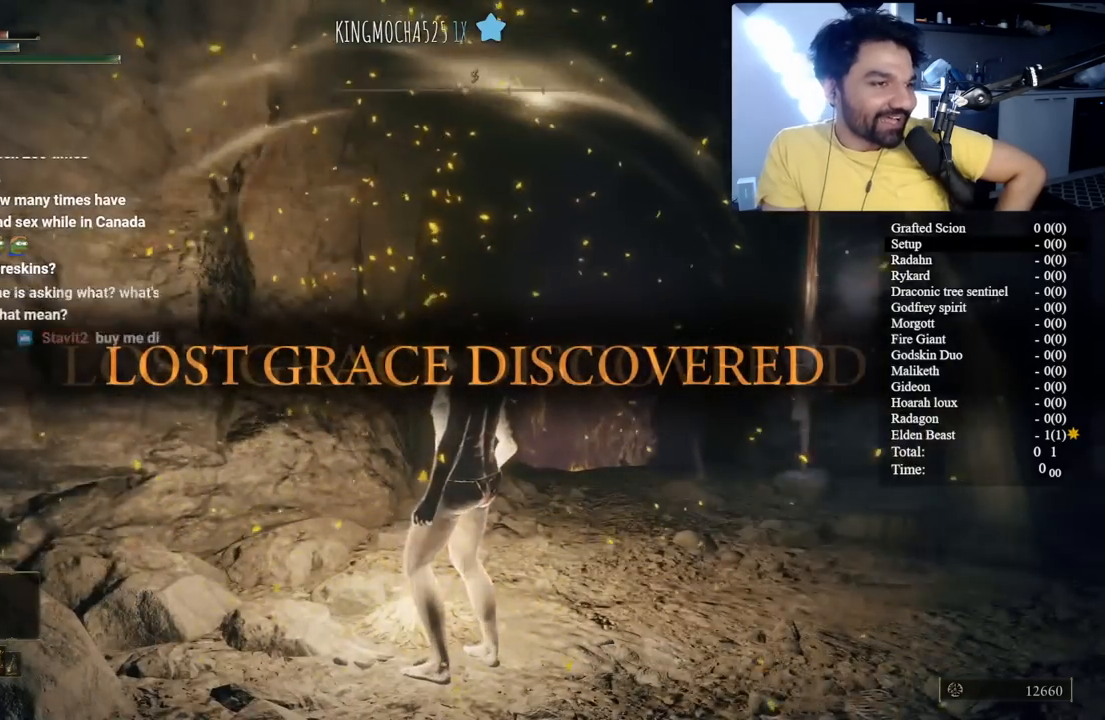
{"buttons": [], "left_stick": "up-left", "right_stick": "center", "button_events": [[150, "Y", "down"], [250, "Y", "up"]]}
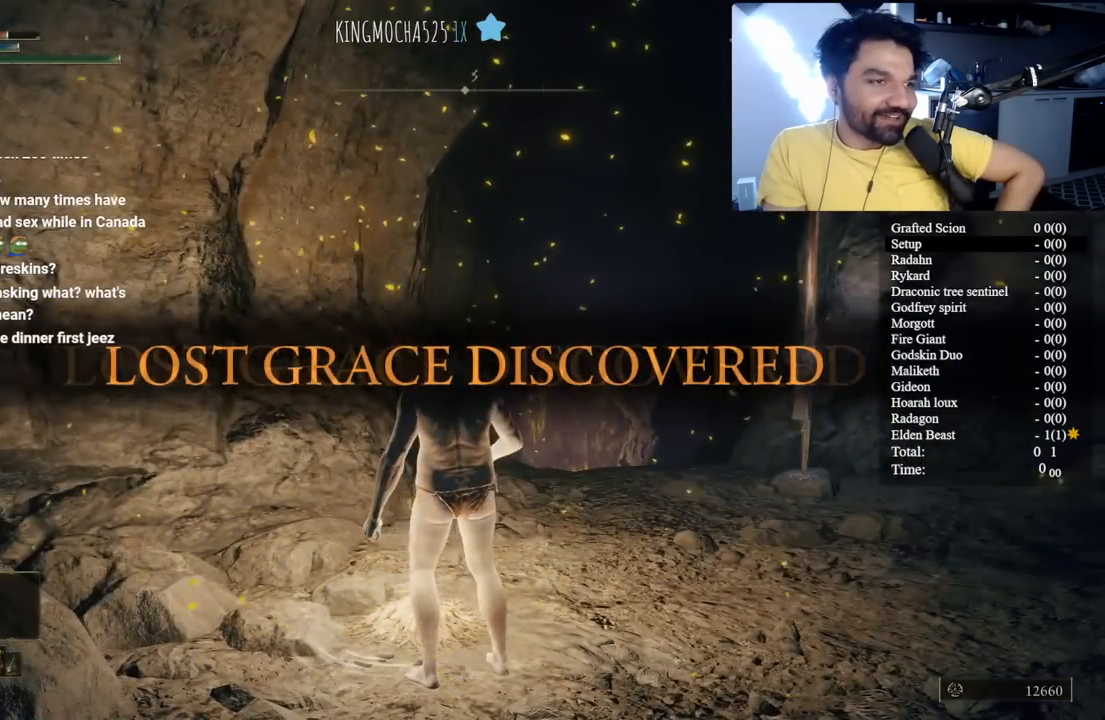
{"buttons": ["Y"], "left_stick": "up-left", "right_stick": "center", "button_events": [[67, "Y", "down"], [167, "Y", "up"], [300, "Y", "down"], [367, "Y", "up"], [500, "Y", "down"]]}
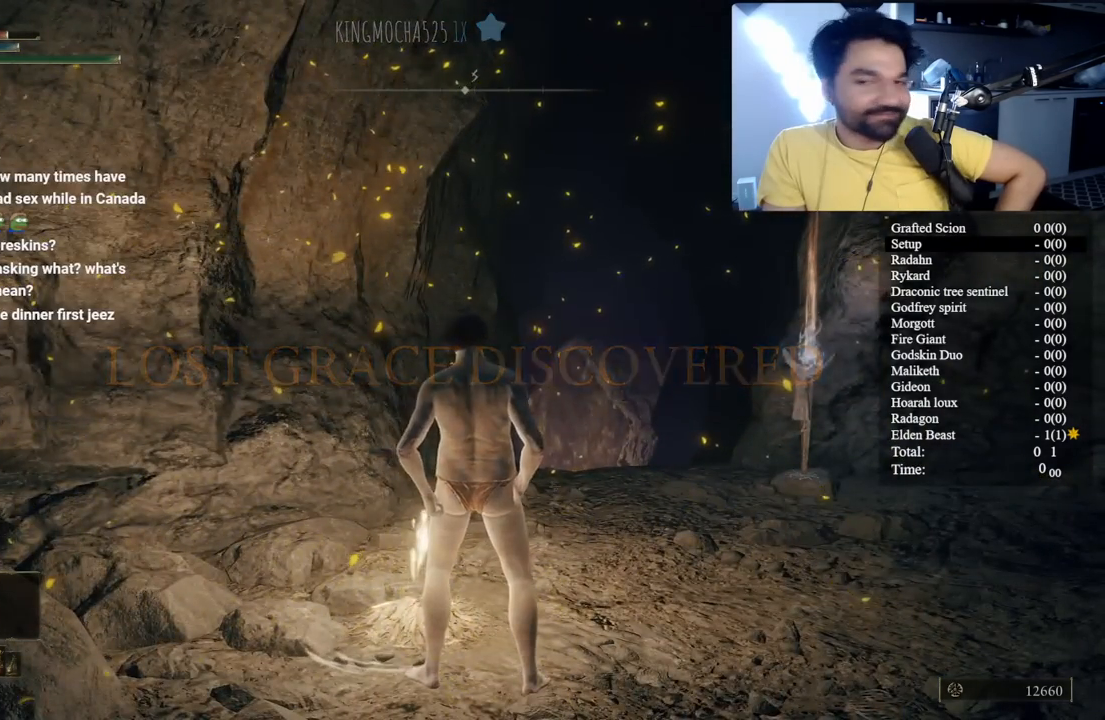
{"buttons": [], "left_stick": "center", "right_stick": "center", "button_events": [[67, "Y", "up"], [150, "Y", "down"], [250, "Y", "up"], [333, "Y", "down"], [450, "Y", "up"]]}
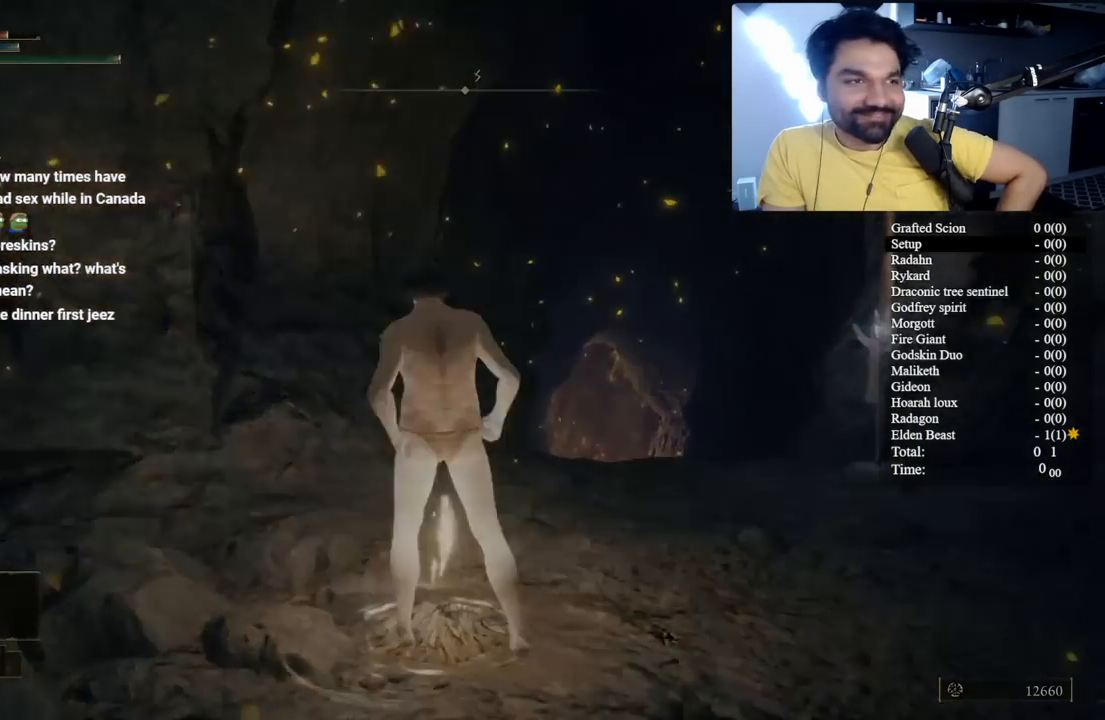
{"buttons": [], "left_stick": "center", "right_stick": "center", "button_events": []}
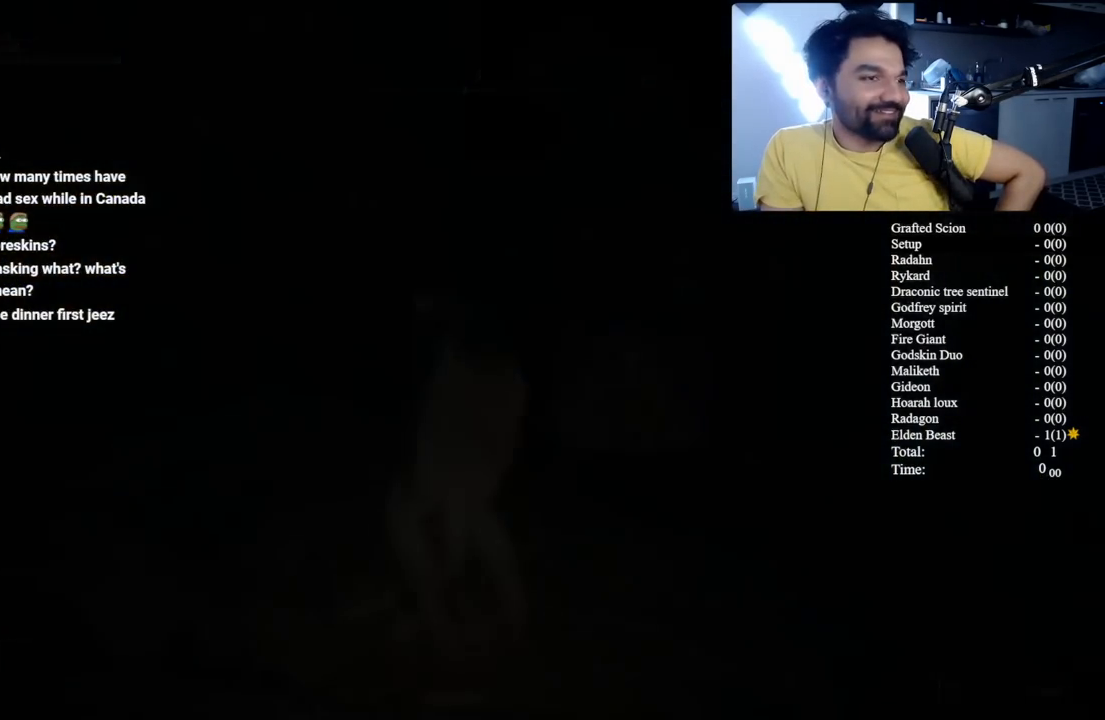
{"buttons": [], "left_stick": "center", "right_stick": "center", "button_events": [[200, "B", "down"], [300, "B", "up"], [400, "B", "down"], [467, "B", "up"]]}
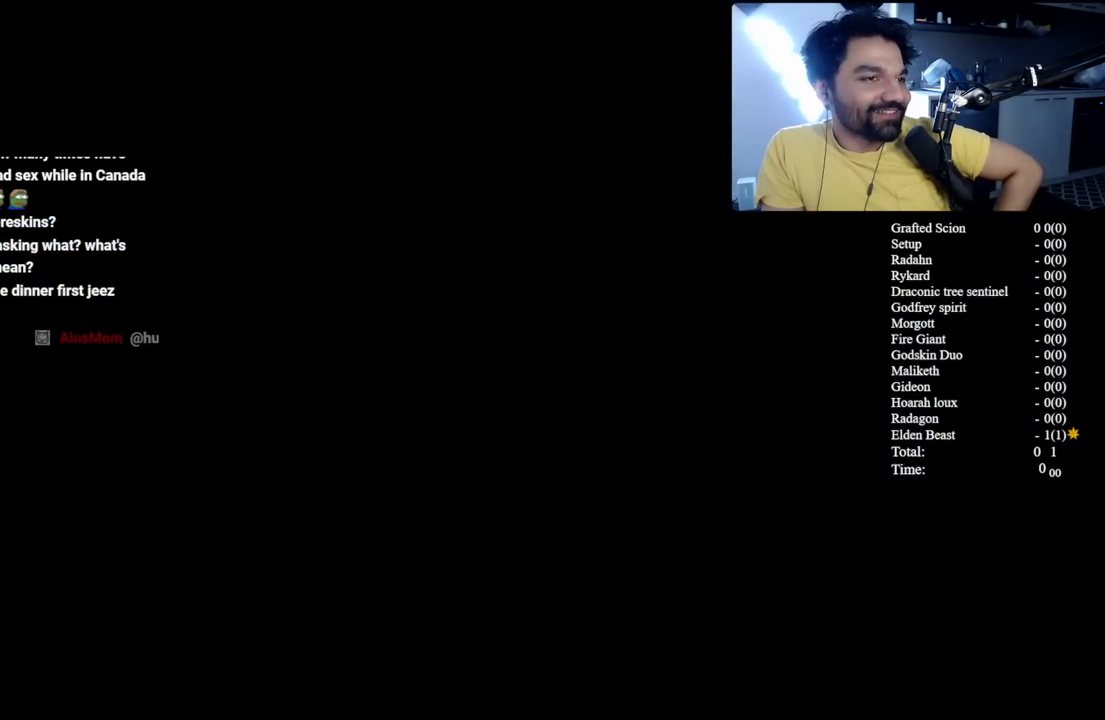
{"buttons": [], "left_stick": "center", "right_stick": "center", "button_events": [[50, "B", "down"], [150, "B", "up"], [200, "B", "down"], [300, "B", "up"], [367, "B", "down"], [467, "B", "up"]]}
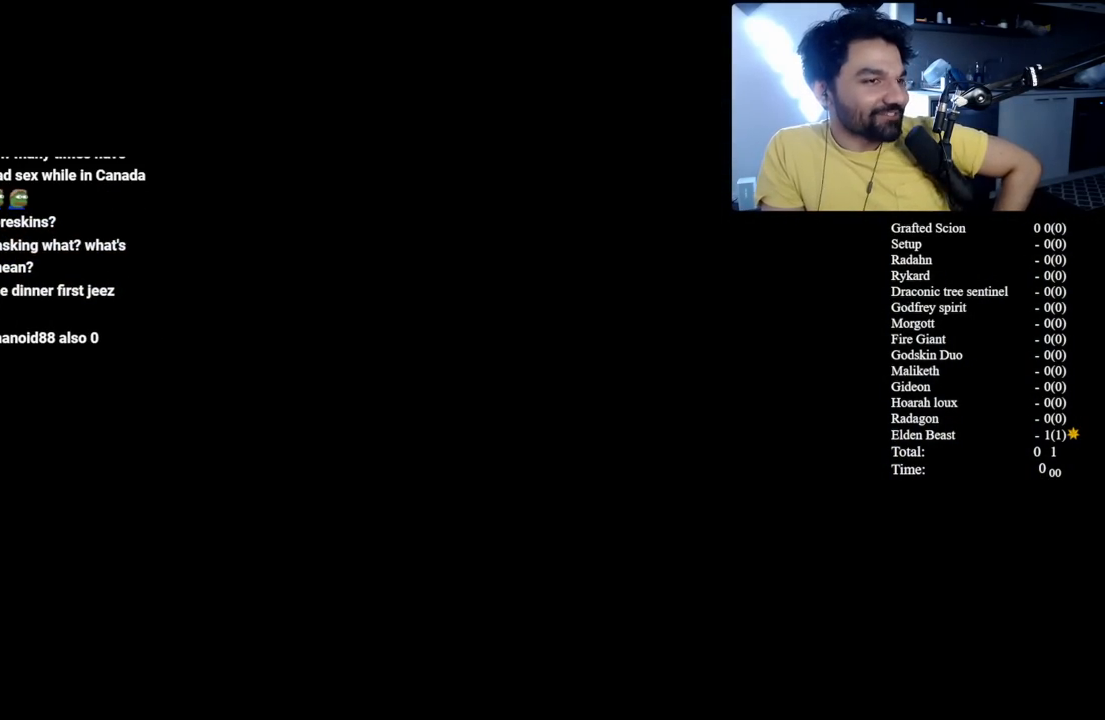
{"buttons": [], "left_stick": "center", "right_stick": "center", "button_events": [[33, "B", "down"], [117, "B", "up"], [200, "B", "down"], [283, "B", "up"], [367, "B", "down"], [450, "B", "up"]]}
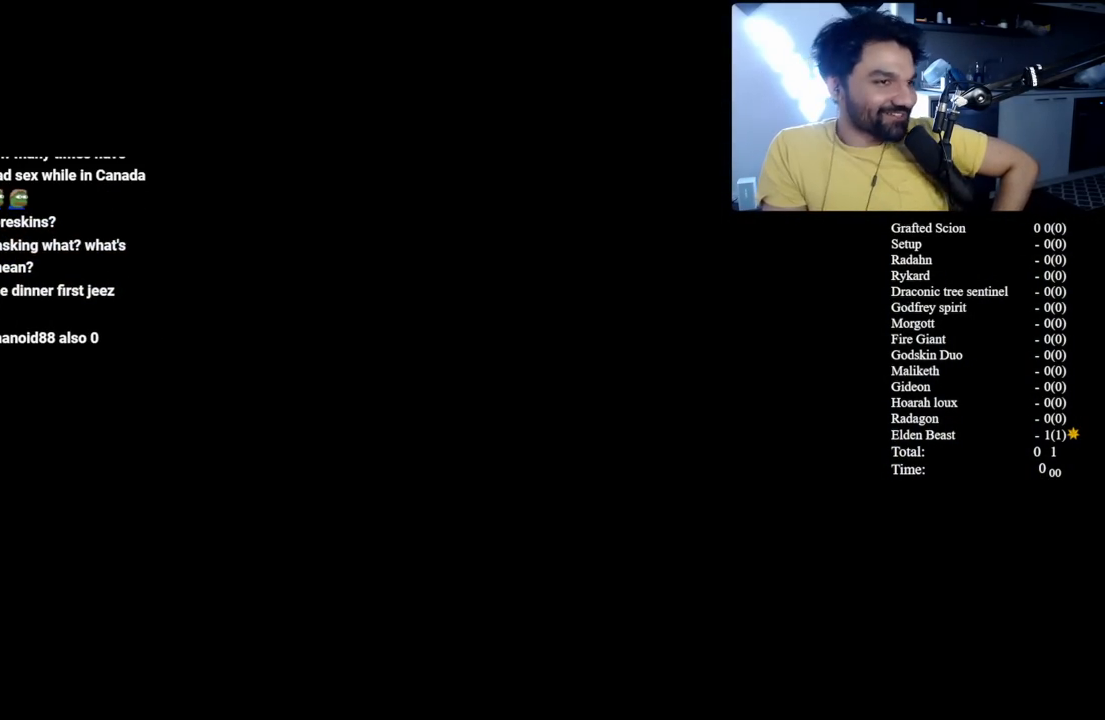
{"buttons": [], "left_stick": "center", "right_stick": "center", "button_events": [[50, "B", "down"], [117, "B", "up"], [200, "B", "down"], [283, "B", "up"], [383, "B", "down"], [450, "B", "up"]]}
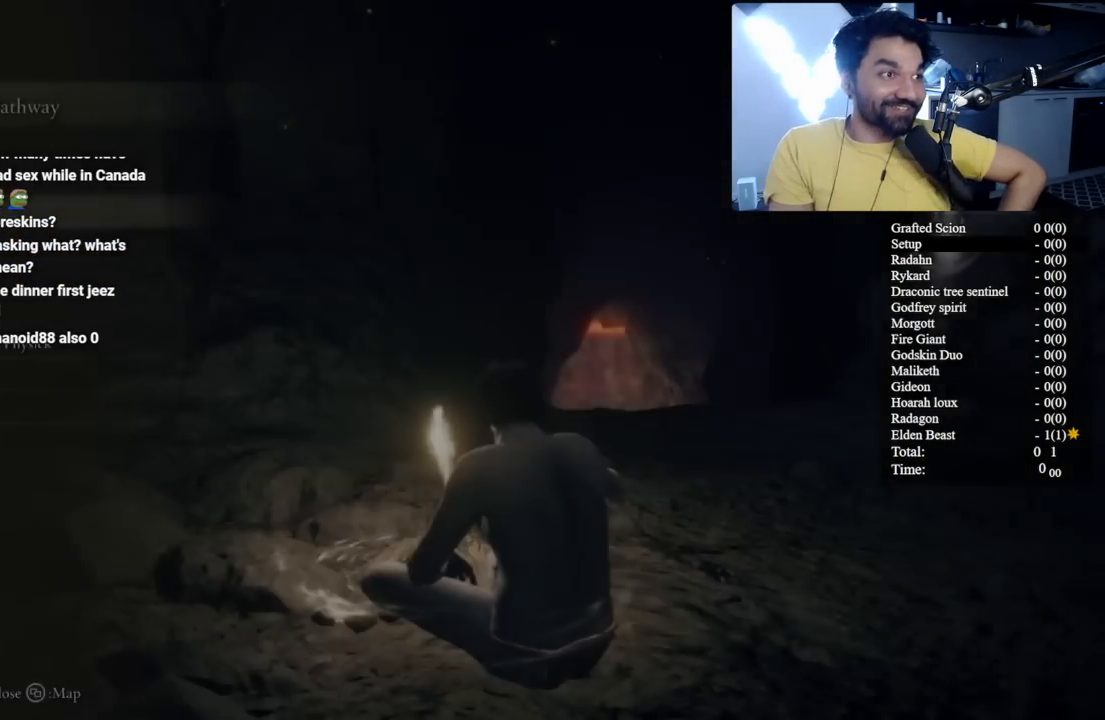
{"buttons": [], "left_stick": "center", "right_stick": "center", "button_events": [[50, "B", "down"], [133, "B", "up"], [233, "B", "down"], [317, "B", "up"], [383, "B", "down"], [467, "B", "up"]]}
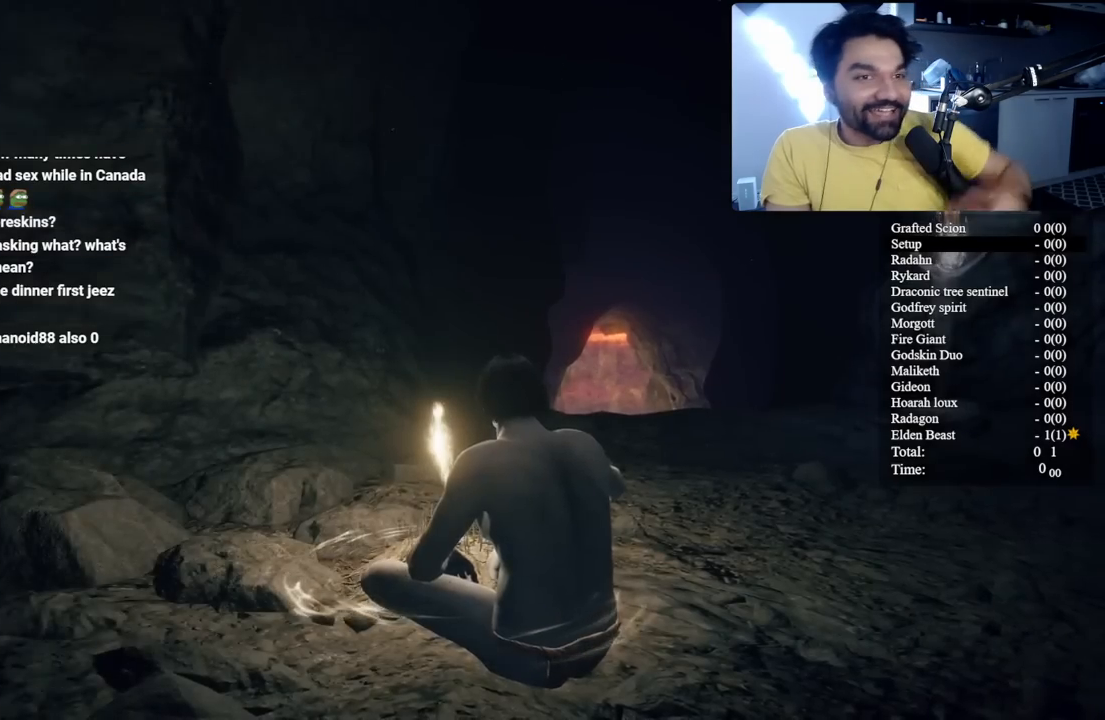
{"buttons": [], "left_stick": "center", "right_stick": "center", "button_events": [[67, "B", "down"], [150, "B", "up"]]}
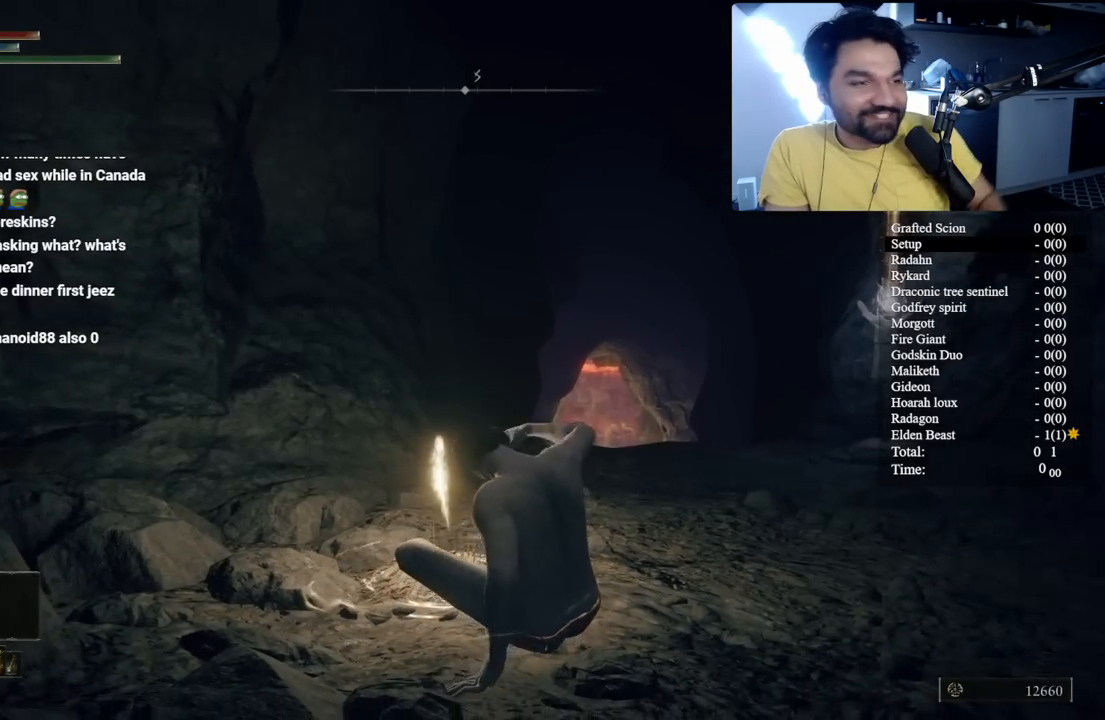
{"buttons": [], "left_stick": "center", "right_stick": "center", "button_events": []}
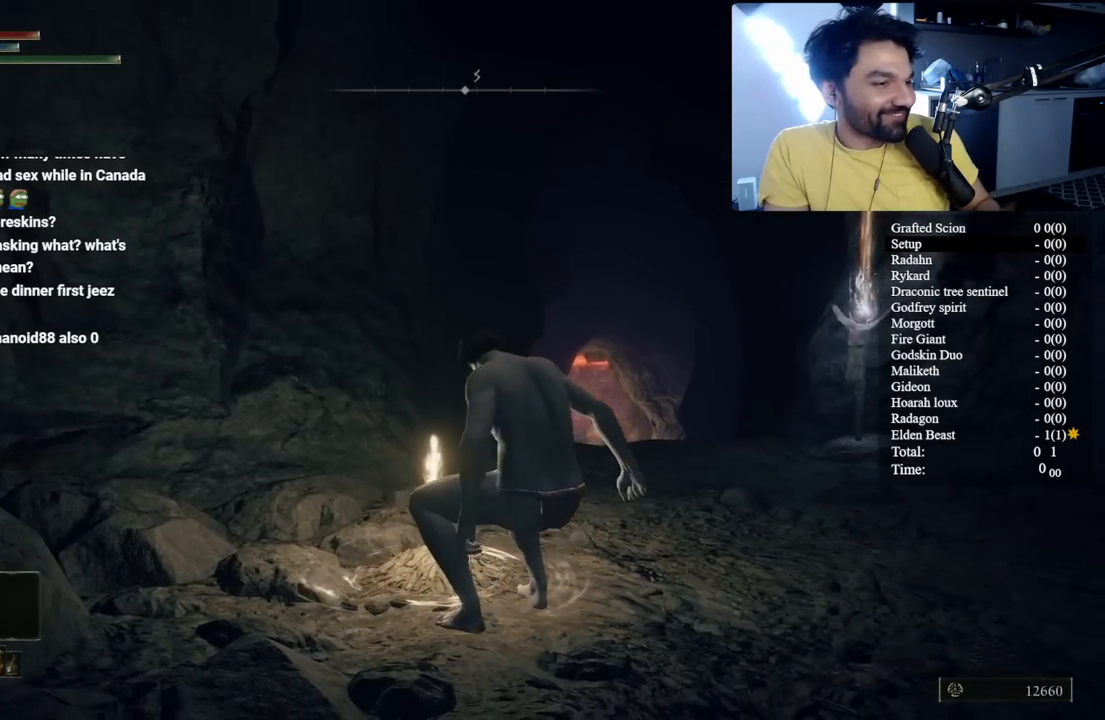
{"buttons": ["B"], "left_stick": "up", "right_stick": "down-right", "button_events": [[300, "B", "down"]]}
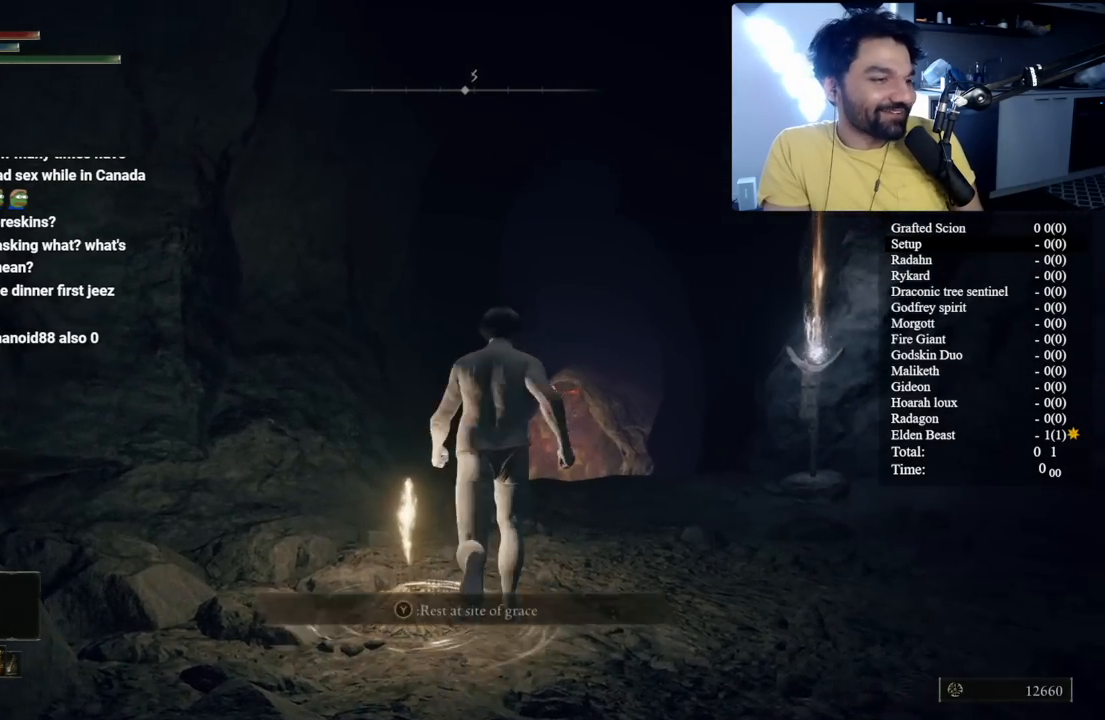
{"buttons": ["B"], "left_stick": "up", "right_stick": "down", "button_events": []}